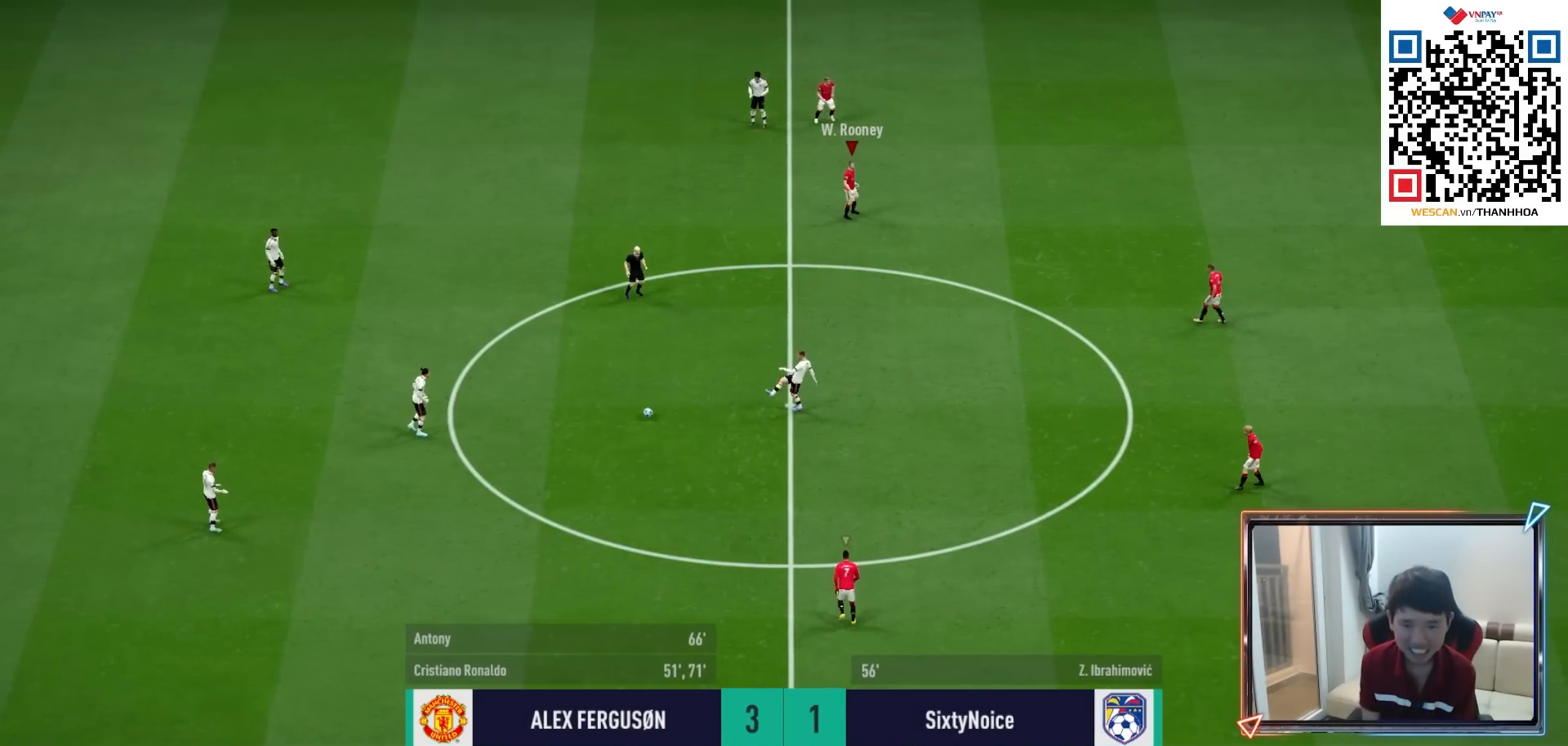
Gameplay with a controller (PlayStation layout); each line is a JSON object with the inputs held at the frame after it. "events" lists button and stick changes between this image and that frame as [ms after this image, input, new state], when the widget could be followed in between.
{"buttons": ["CROSS", "R1"], "left_stick": "center", "right_stick": "center", "events": [[100, "CROSS", "down"], [100, "R1", "down"], [250, "DPAD_UP", "down"], [333, "DPAD_UP", "up"], [417, "DPAD_UP", "down"], [483, "DPAD_UP", "up"]]}
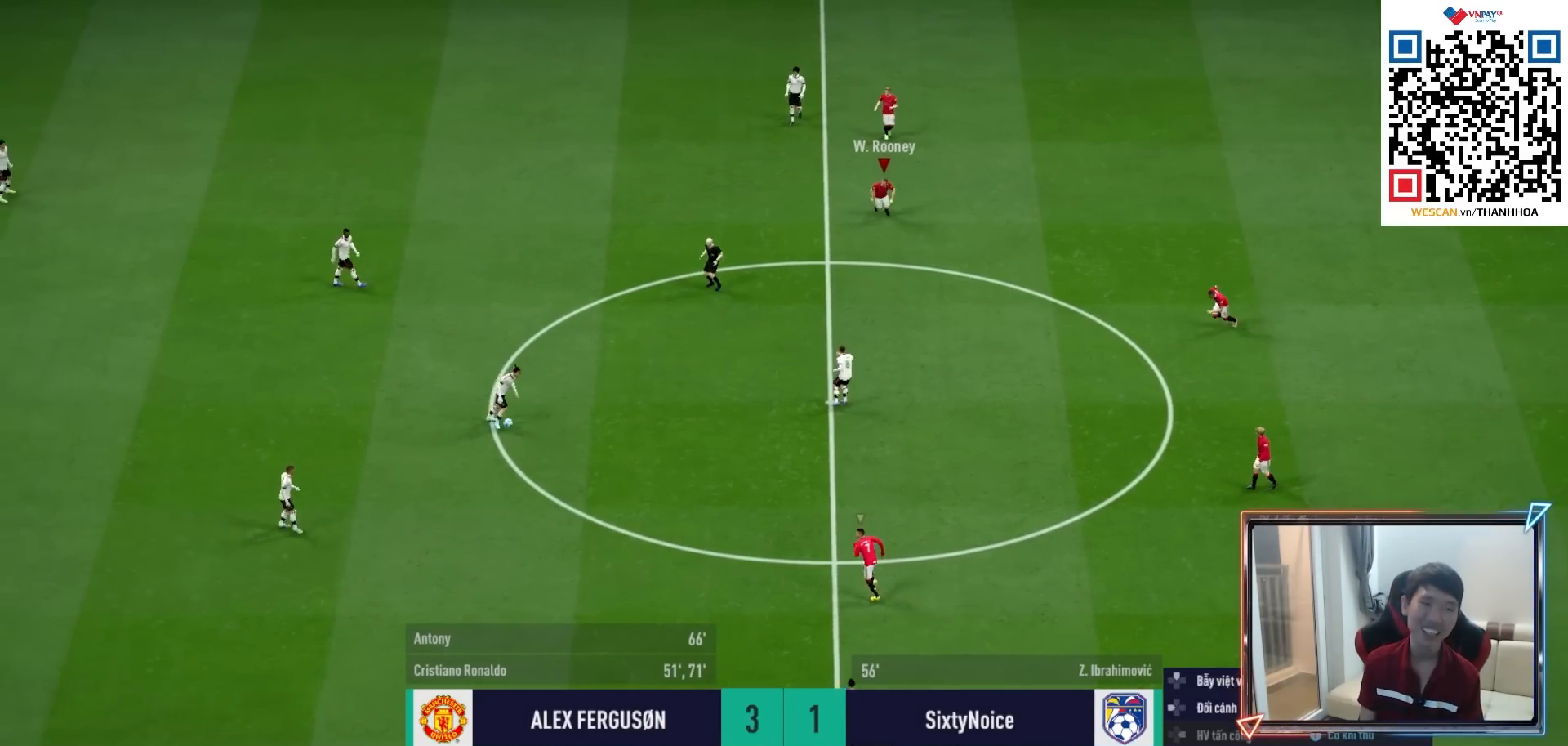
{"buttons": ["L2", "R1"], "left_stick": "up", "right_stick": "center", "events": [[67, "DPAD_UP", "down"], [117, "DPAD_UP", "up"], [200, "DPAD_DOWN", "down"], [283, "DPAD_DOWN", "up"], [467, "L2", "down"], [467, "left_stick", "up"], [500, "CROSS", "up"]]}
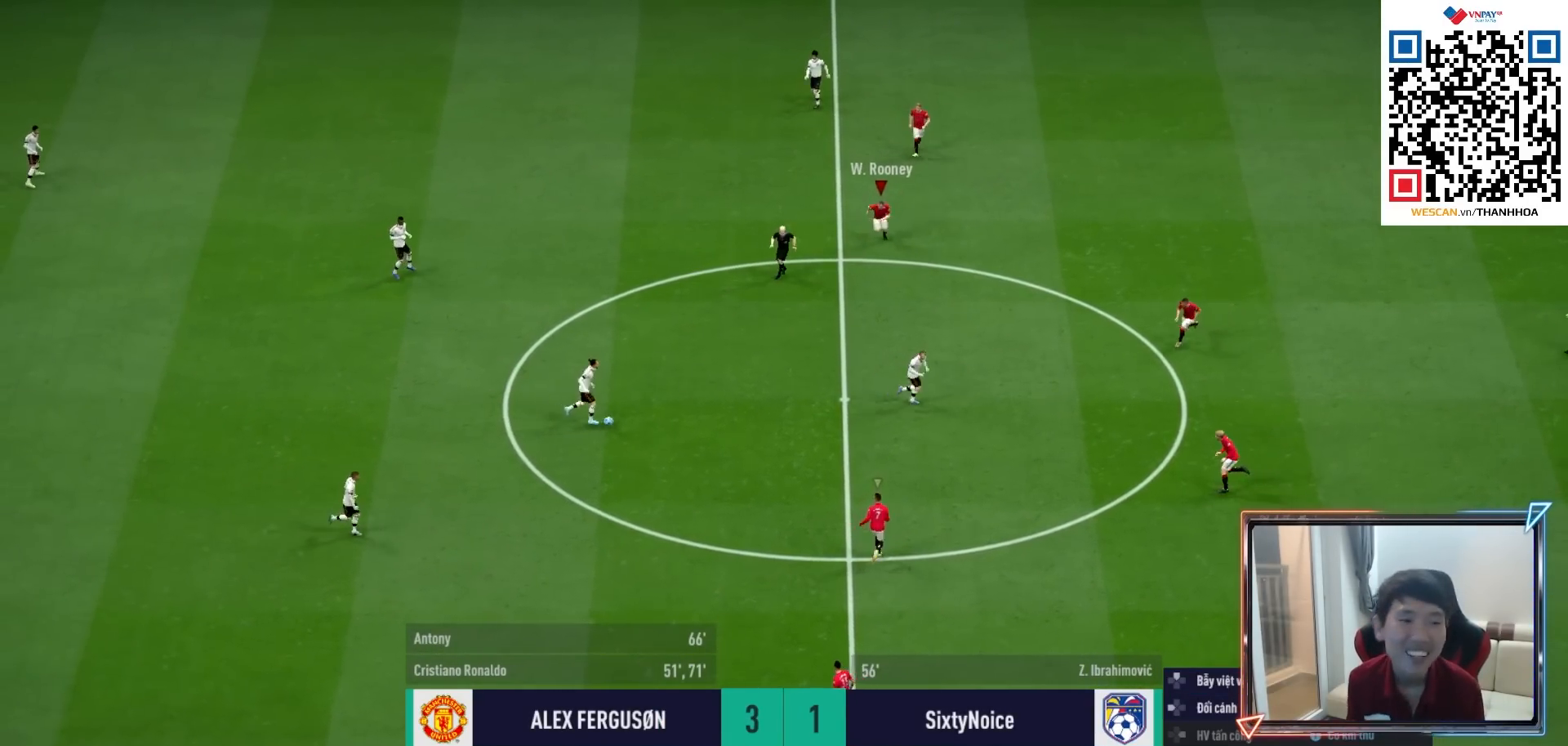
{"buttons": ["R1", "R2"], "left_stick": "up", "right_stick": "center", "events": [[167, "right_stick", "down"], [233, "L2", "up"], [283, "right_stick", "center"], [317, "R2", "down"]]}
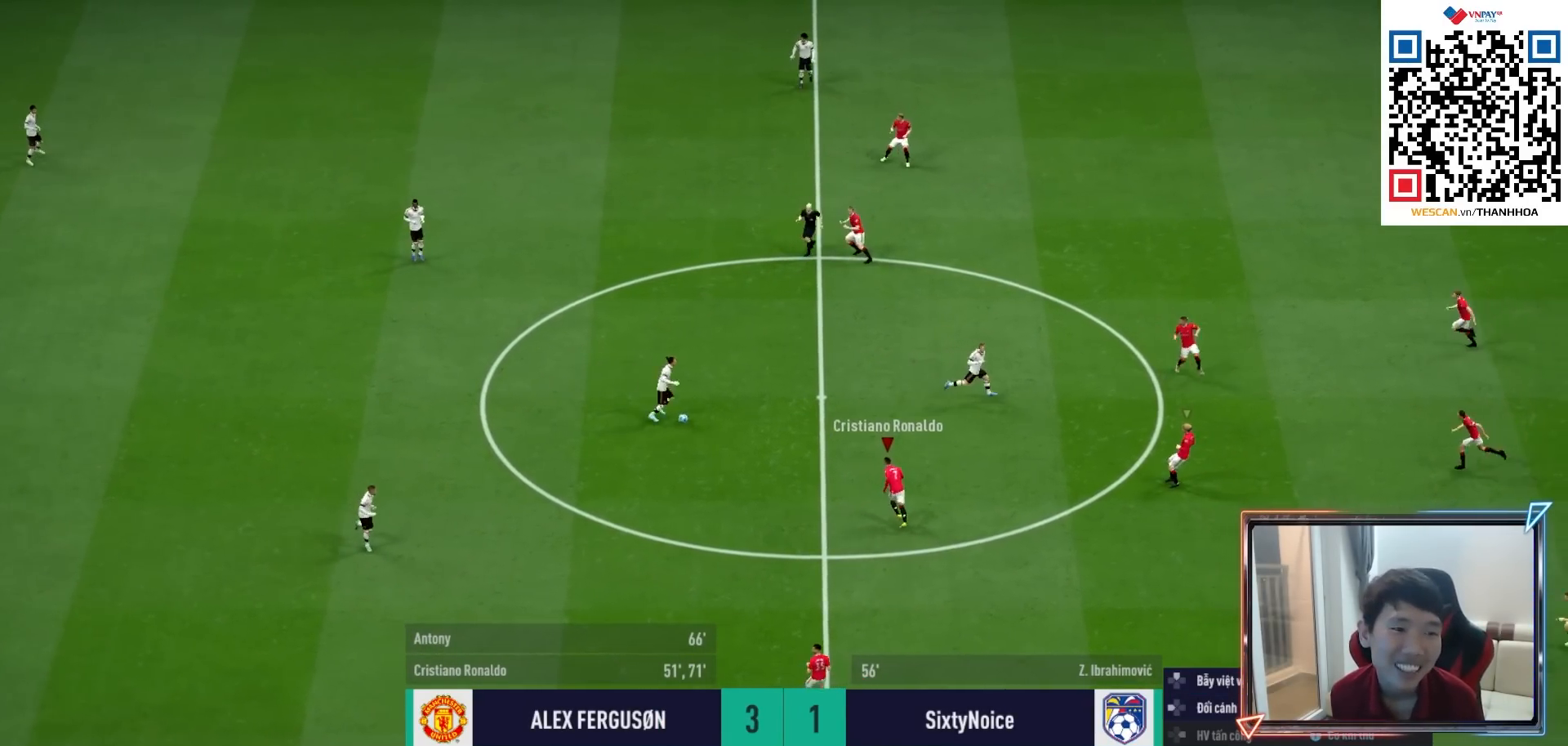
{"buttons": ["R1", "R2"], "left_stick": "up-left", "right_stick": "down", "events": [[283, "left_stick", "up-left"], [500, "right_stick", "down"]]}
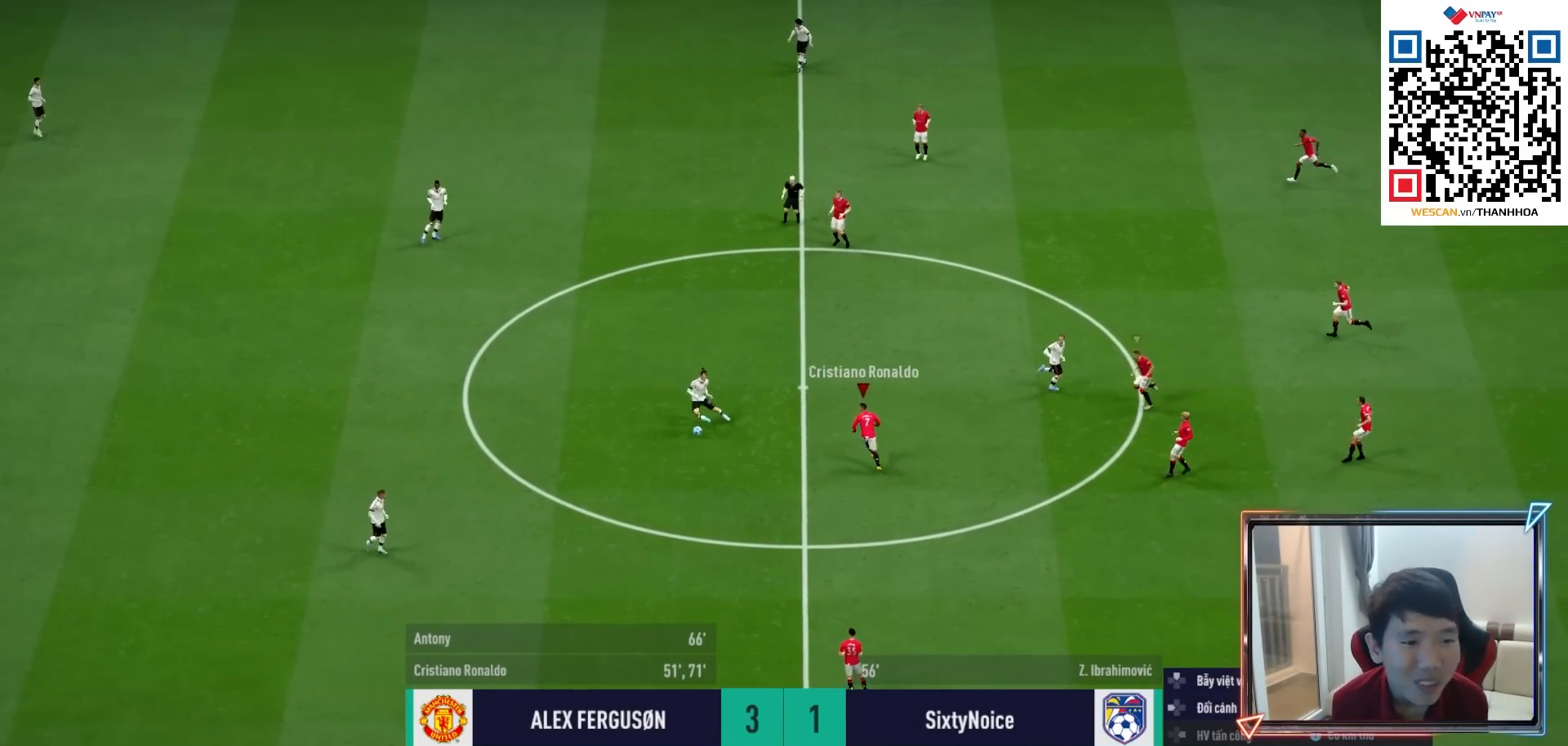
{"buttons": ["R1", "R2"], "left_stick": "left", "right_stick": "center", "events": [[17, "R2", "up"], [17, "left_stick", "left"], [50, "L2", "down"], [117, "R2", "down"], [117, "right_stick", "center"], [267, "L2", "up"]]}
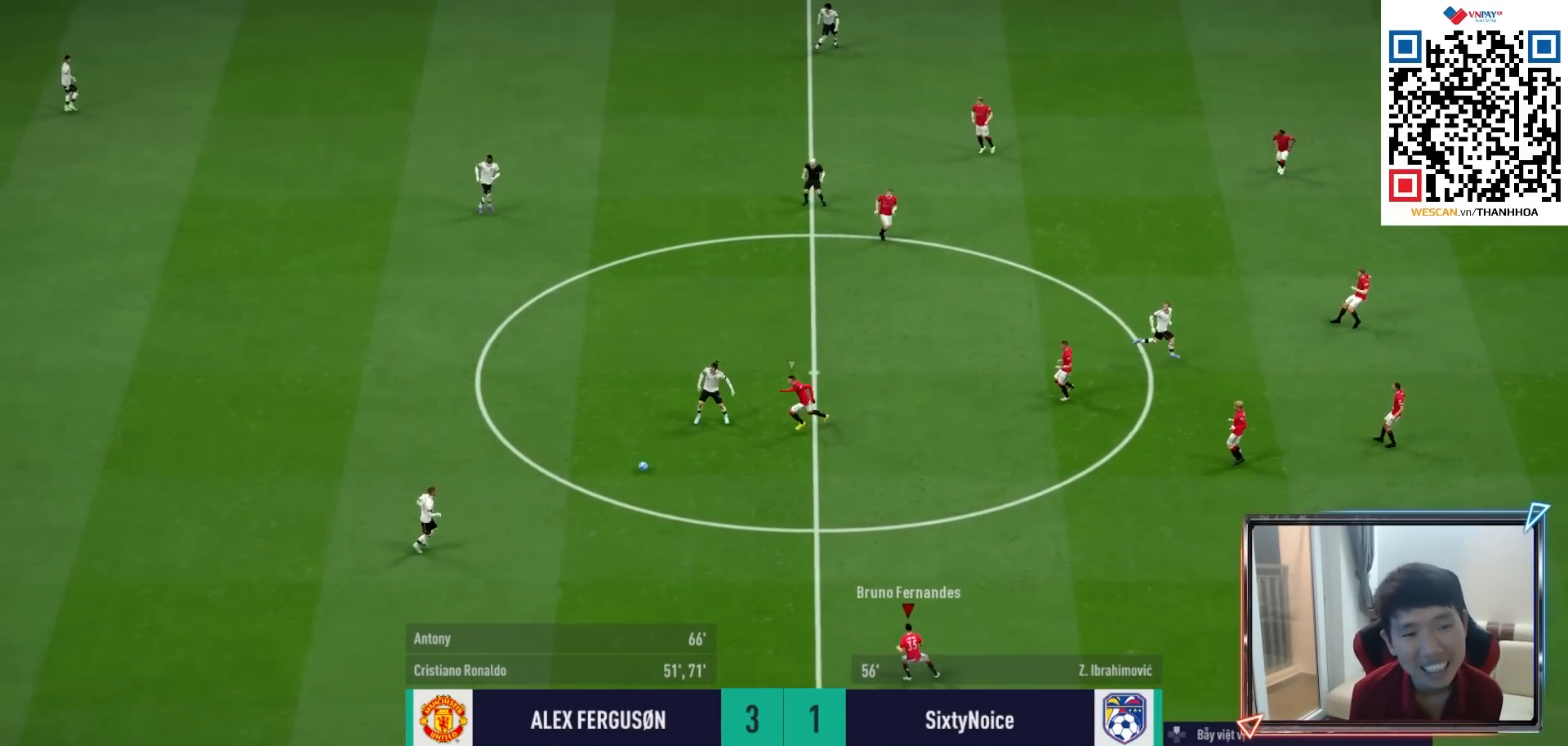
{"buttons": ["R1", "R2"], "left_stick": "left", "right_stick": "center", "events": []}
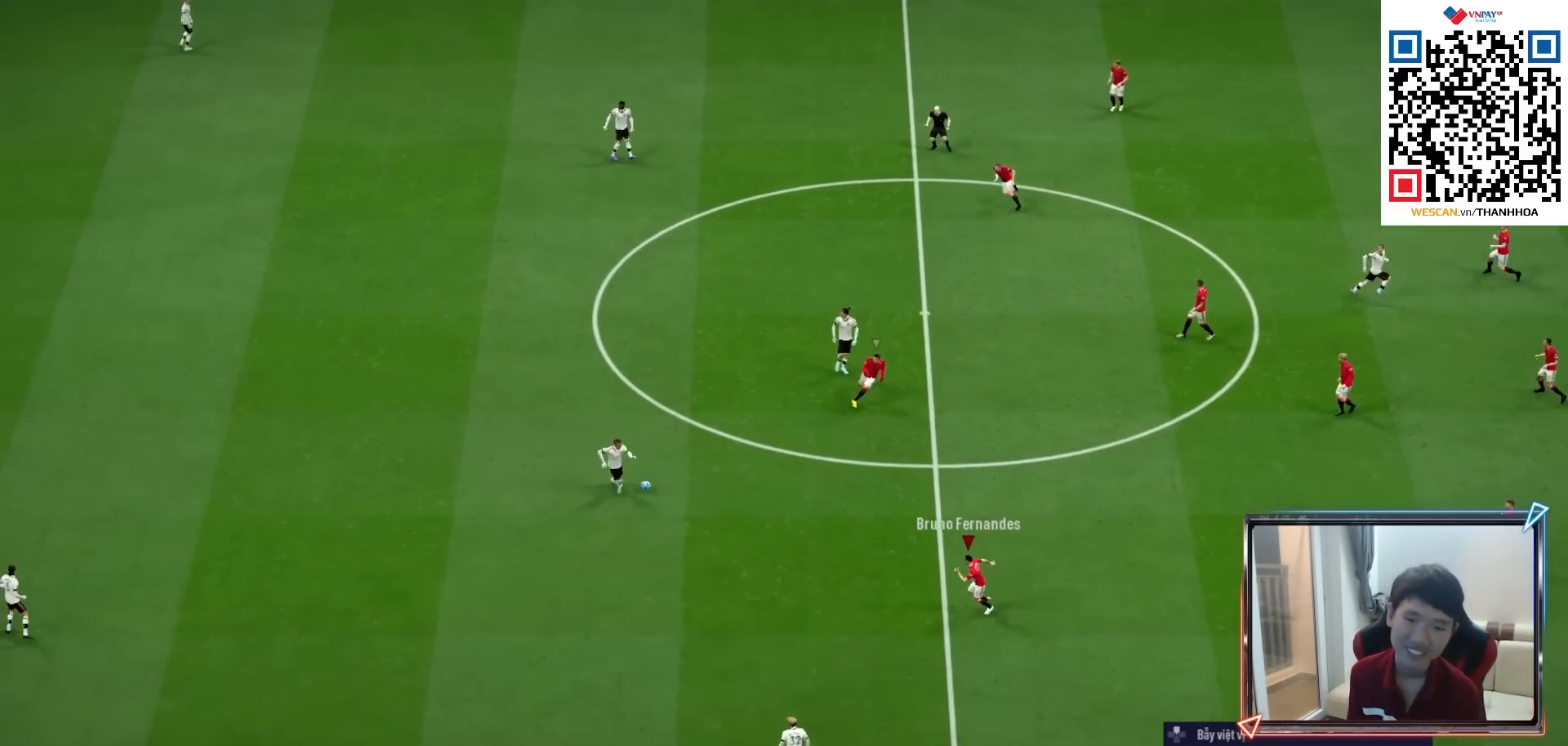
{"buttons": ["R1", "R2"], "left_stick": "down-left", "right_stick": "center", "events": [[300, "left_stick", "down-left"]]}
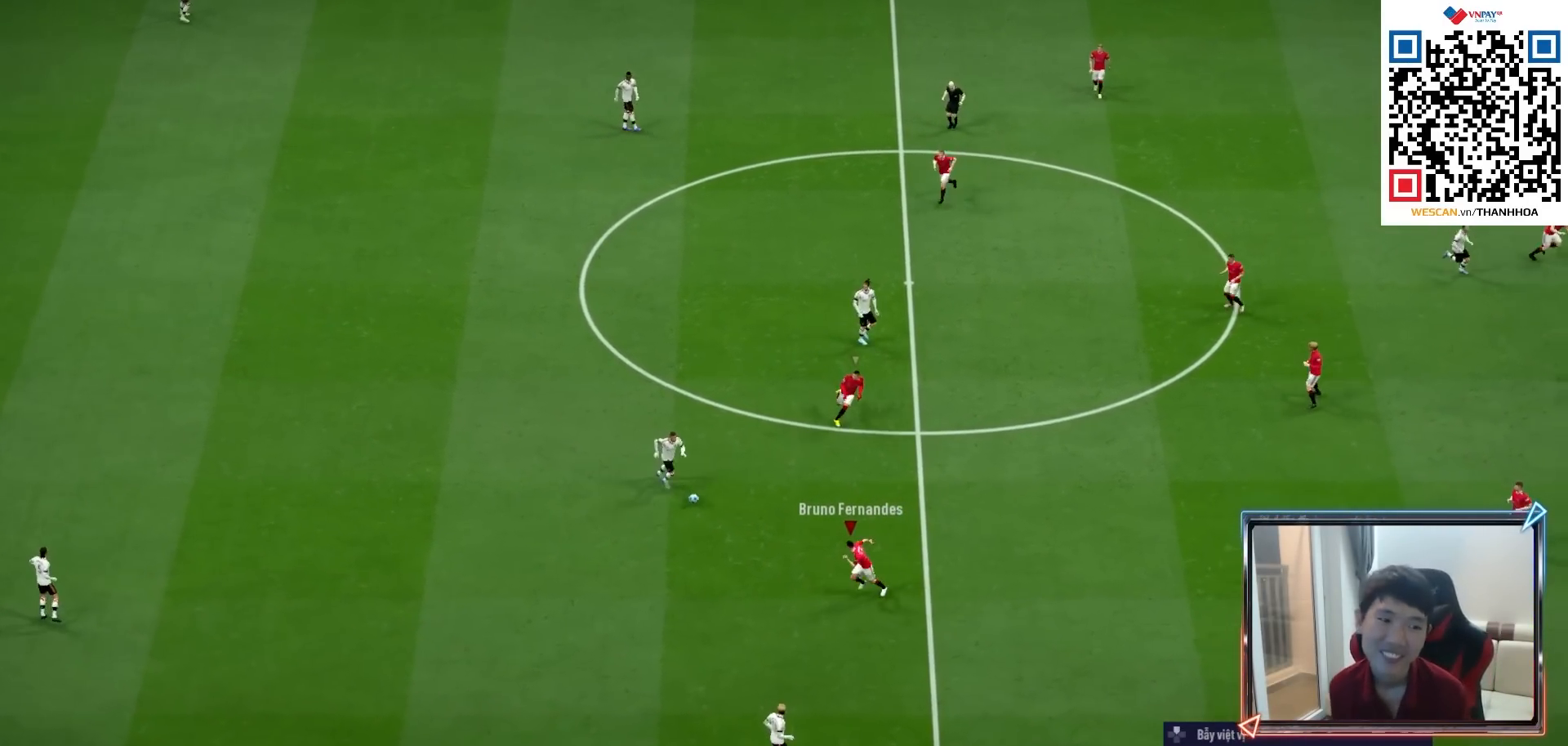
{"buttons": ["R1"], "left_stick": "down", "right_stick": "center", "events": [[150, "left_stick", "down"], [483, "R2", "up"]]}
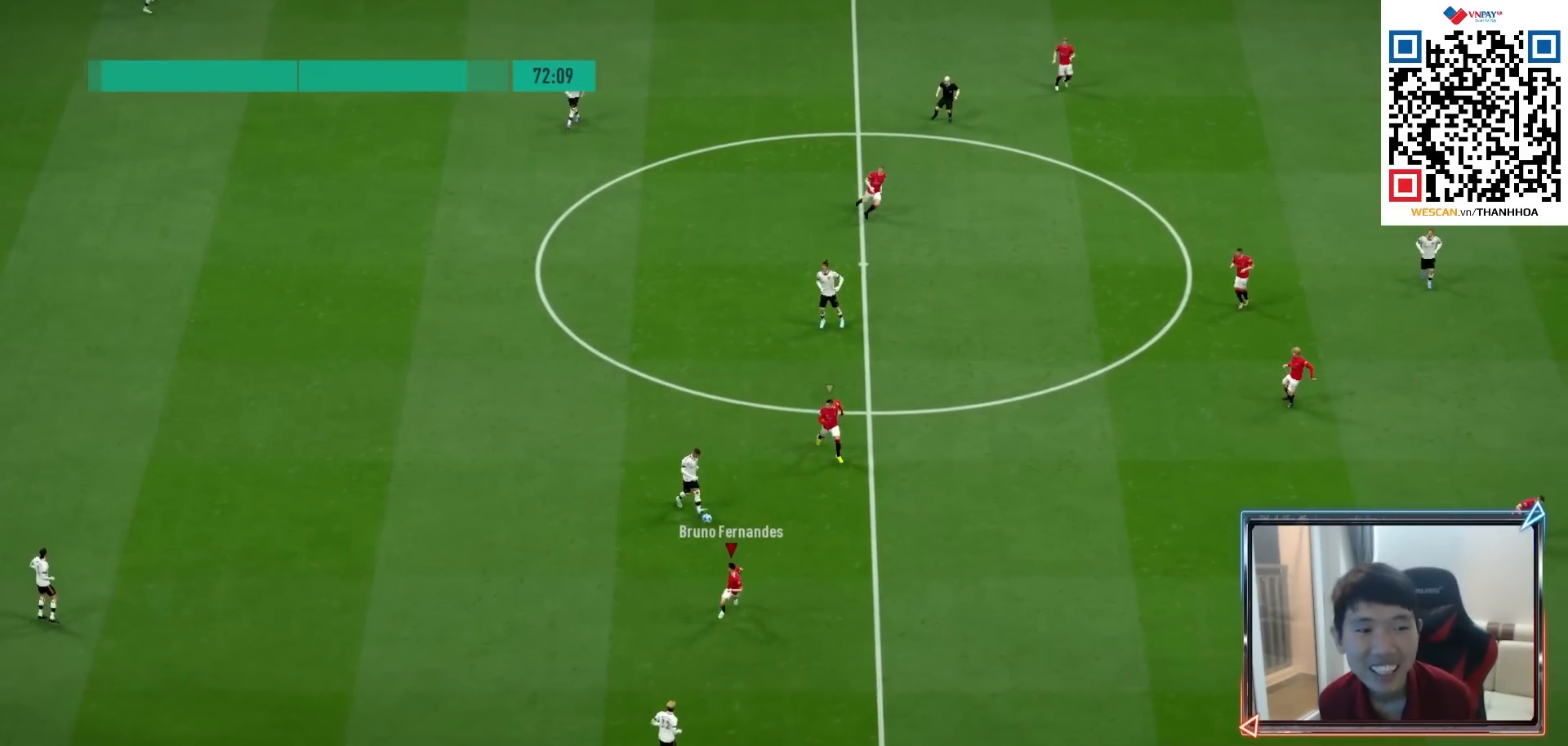
{"buttons": ["R1"], "left_stick": "right", "right_stick": "center", "events": [[67, "R2", "down"], [283, "left_stick", "down-right"], [417, "R2", "up"], [467, "left_stick", "right"]]}
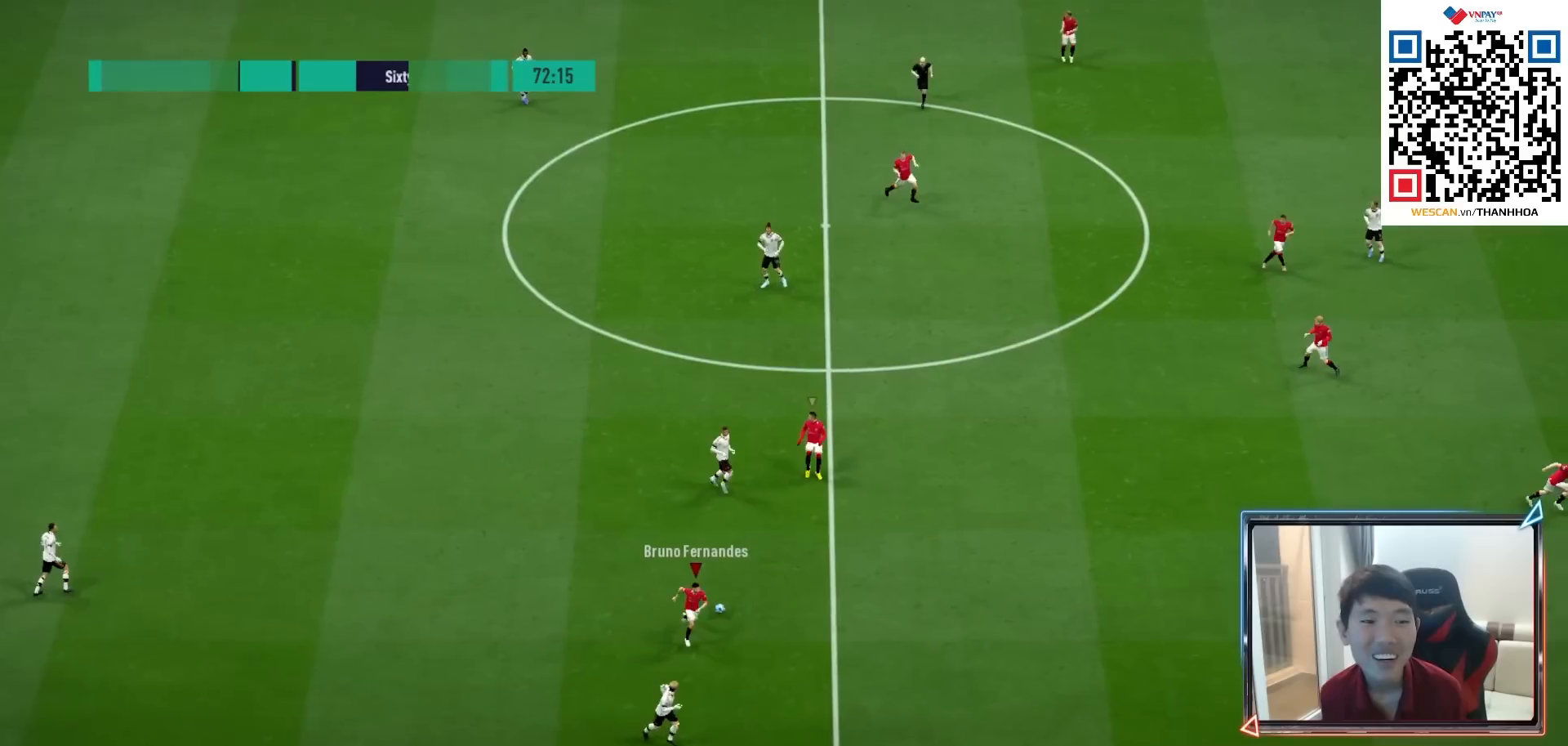
{"buttons": [], "left_stick": "up-right", "right_stick": "center", "events": [[267, "left_stick", "up-right"], [350, "R1", "up"]]}
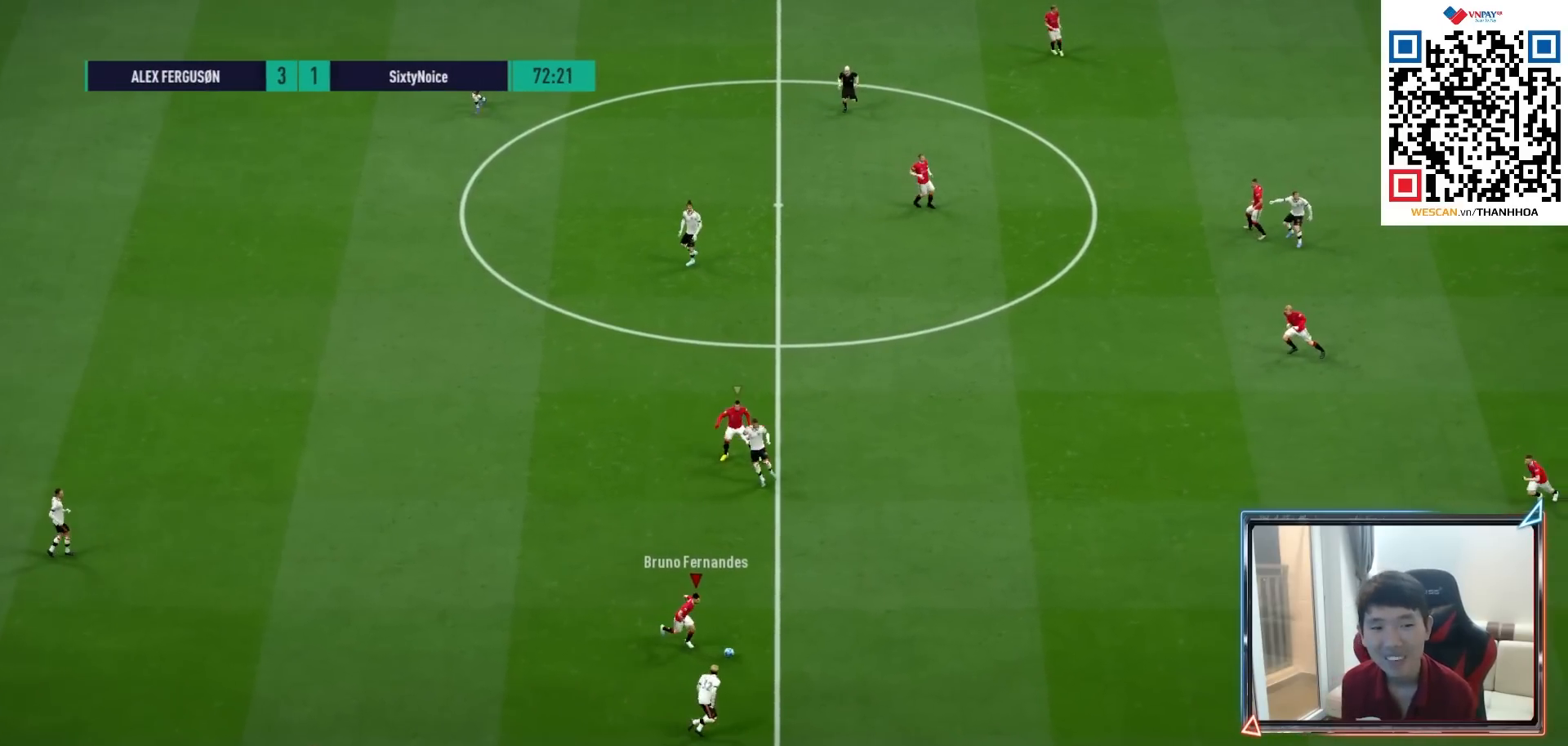
{"buttons": [], "left_stick": "up-right", "right_stick": "center", "events": [[133, "CROSS", "down"], [150, "L1", "down"], [233, "CROSS", "up"], [250, "L1", "up"]]}
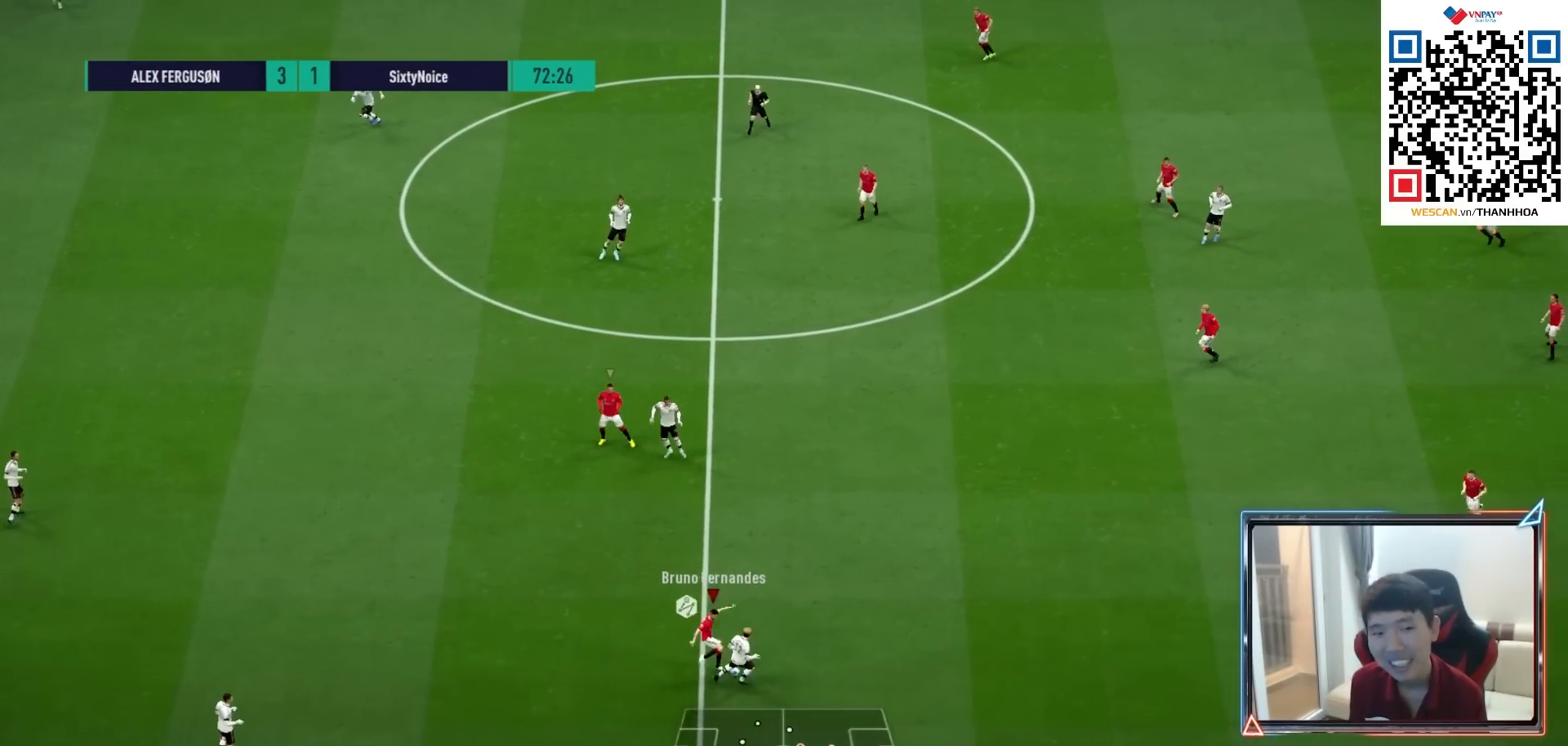
{"buttons": ["R1"], "left_stick": "left", "right_stick": "center", "events": [[117, "left_stick", "up"], [317, "left_stick", "left"], [417, "R1", "down"]]}
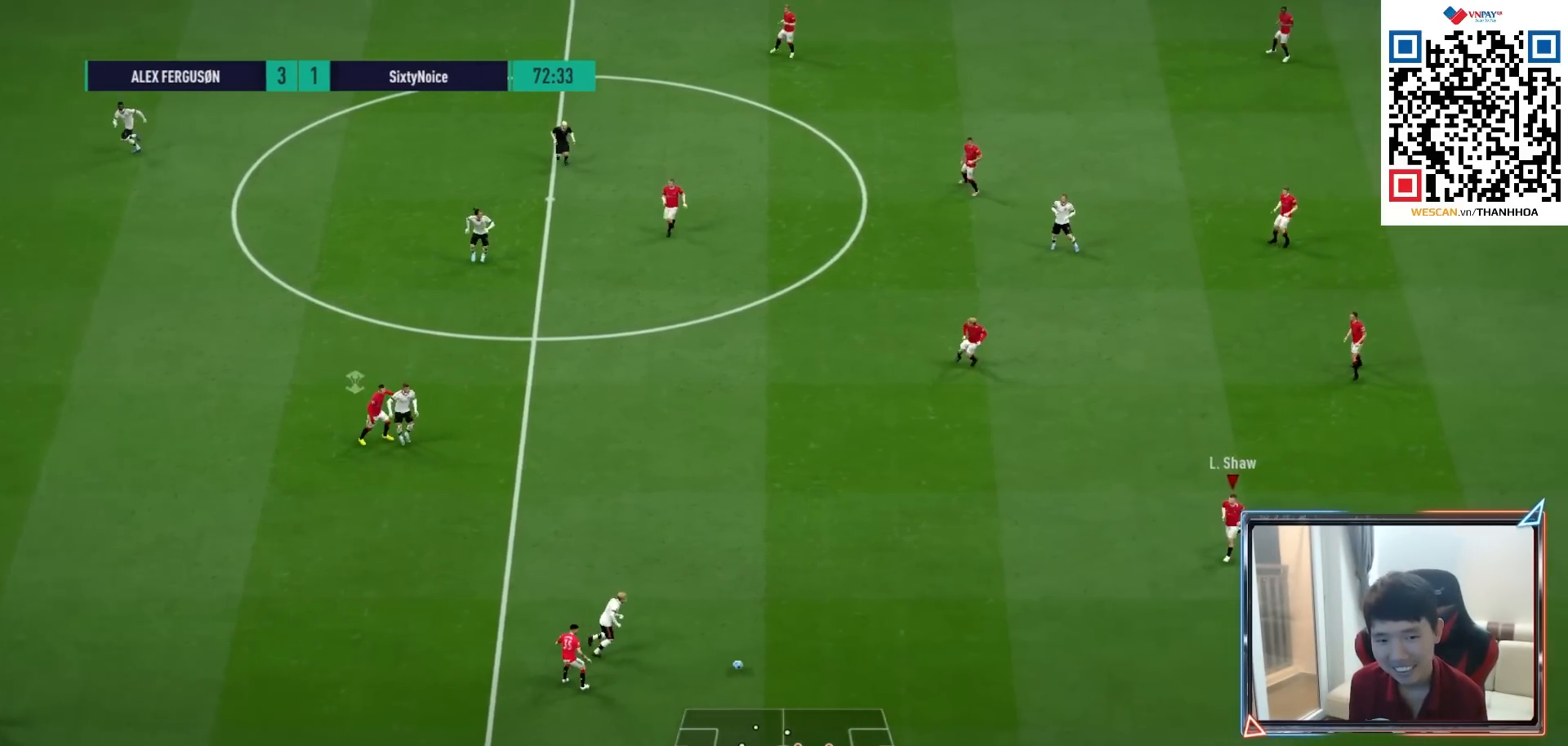
{"buttons": ["R1"], "left_stick": "left", "right_stick": "center", "events": []}
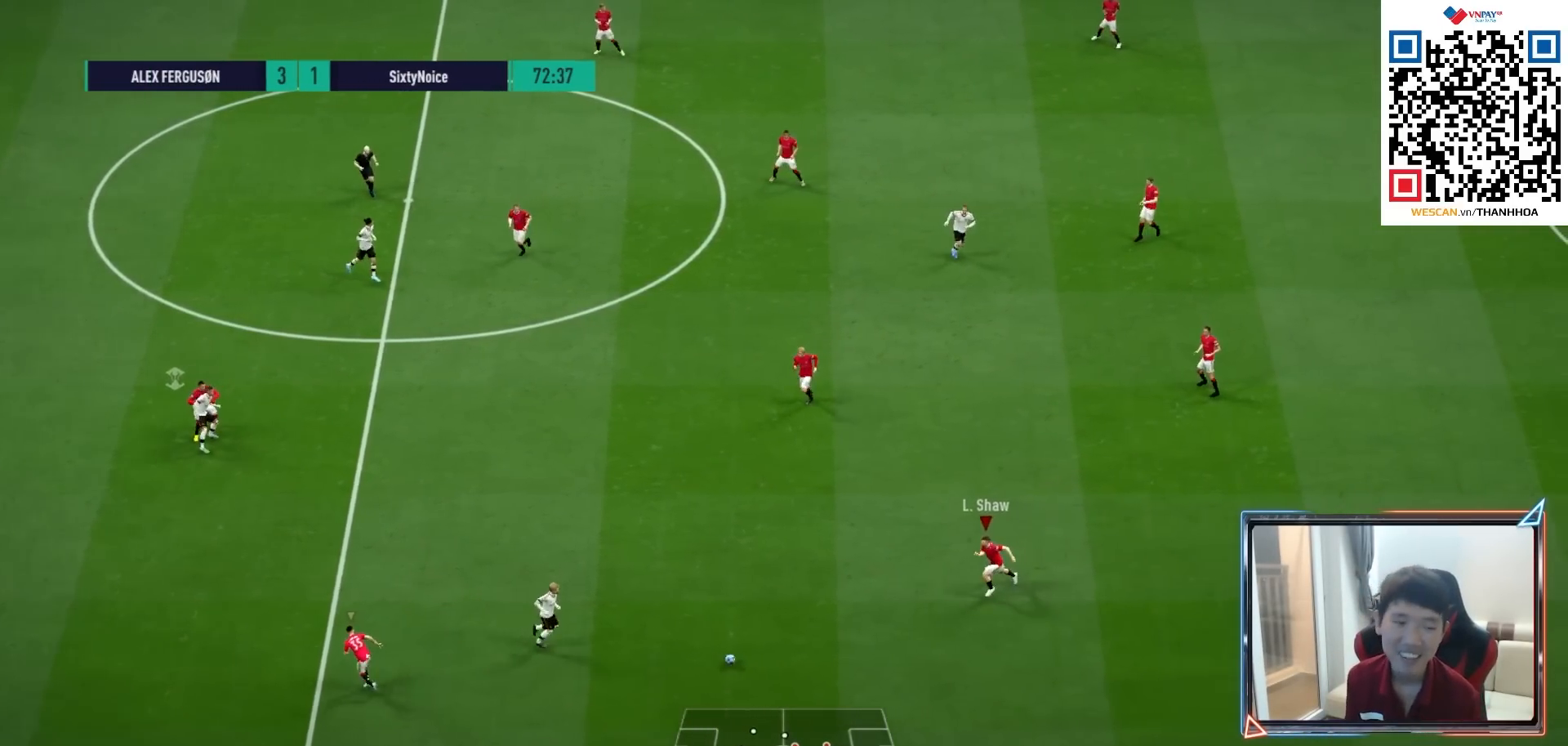
{"buttons": [], "left_stick": "up-left", "right_stick": "center", "events": [[50, "left_stick", "up-left"], [67, "R1", "up"], [250, "CROSS", "down"], [367, "CROSS", "up"]]}
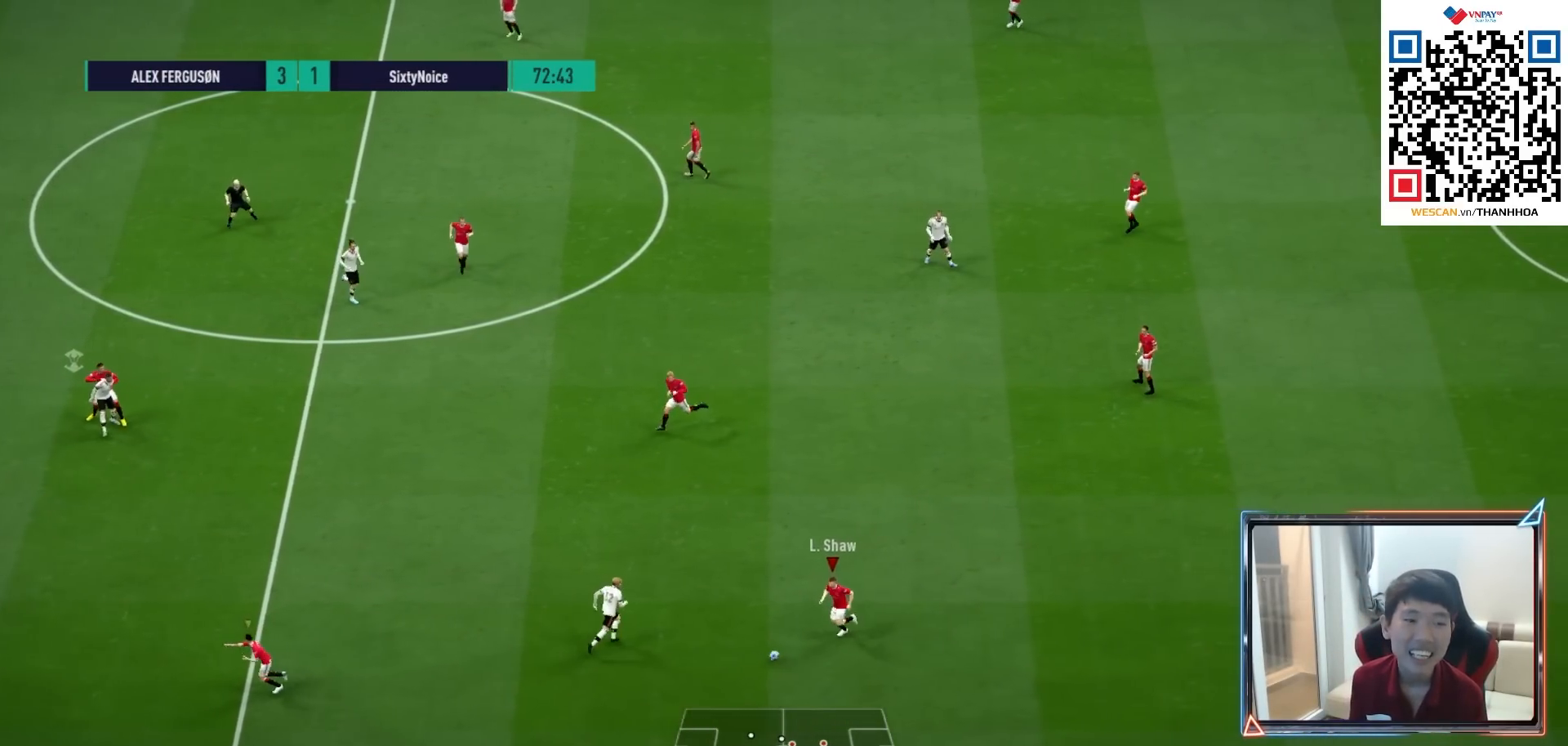
{"buttons": ["R1"], "left_stick": "left", "right_stick": "center", "events": [[17, "left_stick", "center"], [217, "left_stick", "left"], [483, "R1", "down"]]}
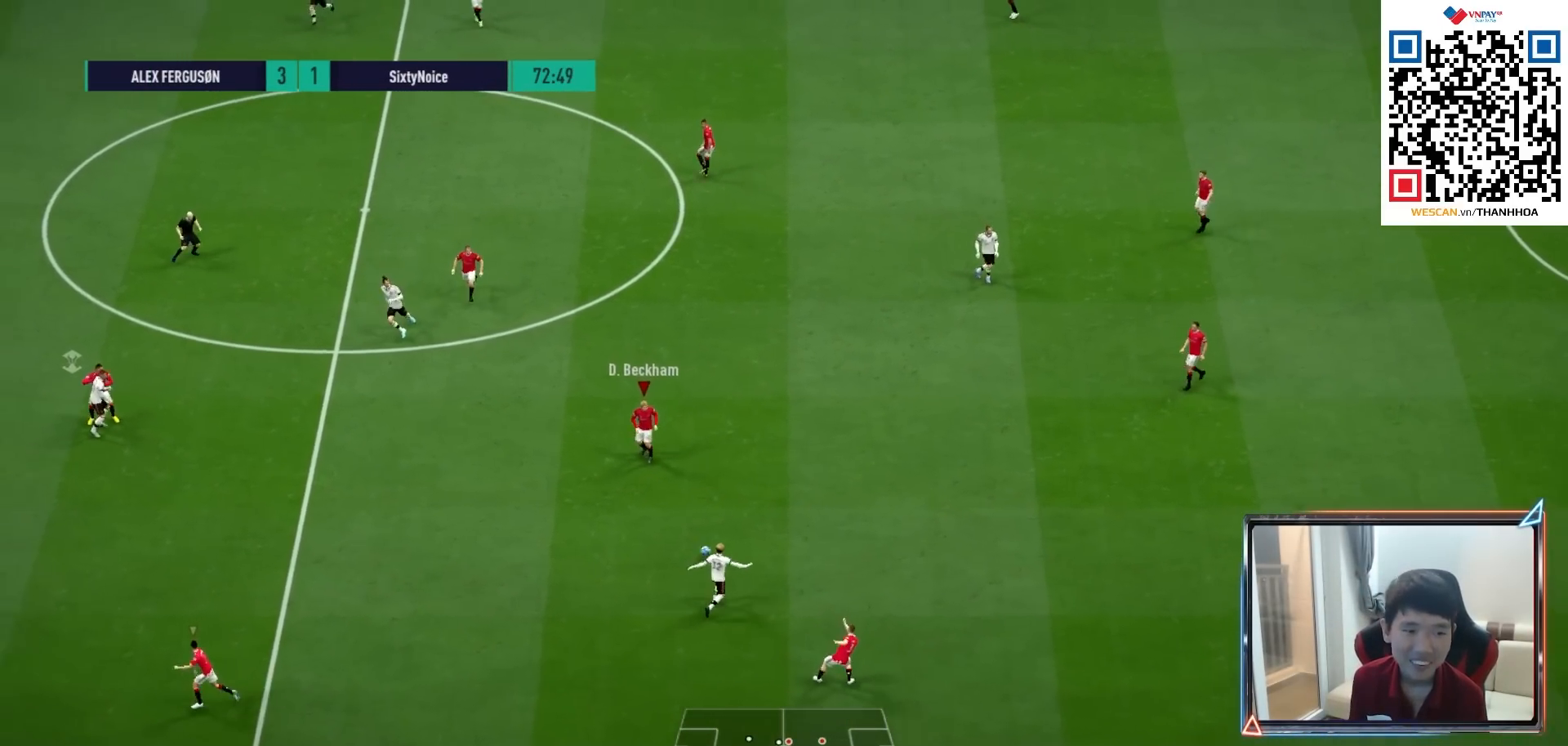
{"buttons": [], "left_stick": "left", "right_stick": "center", "events": [[50, "R1", "up"], [117, "CROSS", "down"], [300, "CROSS", "up"]]}
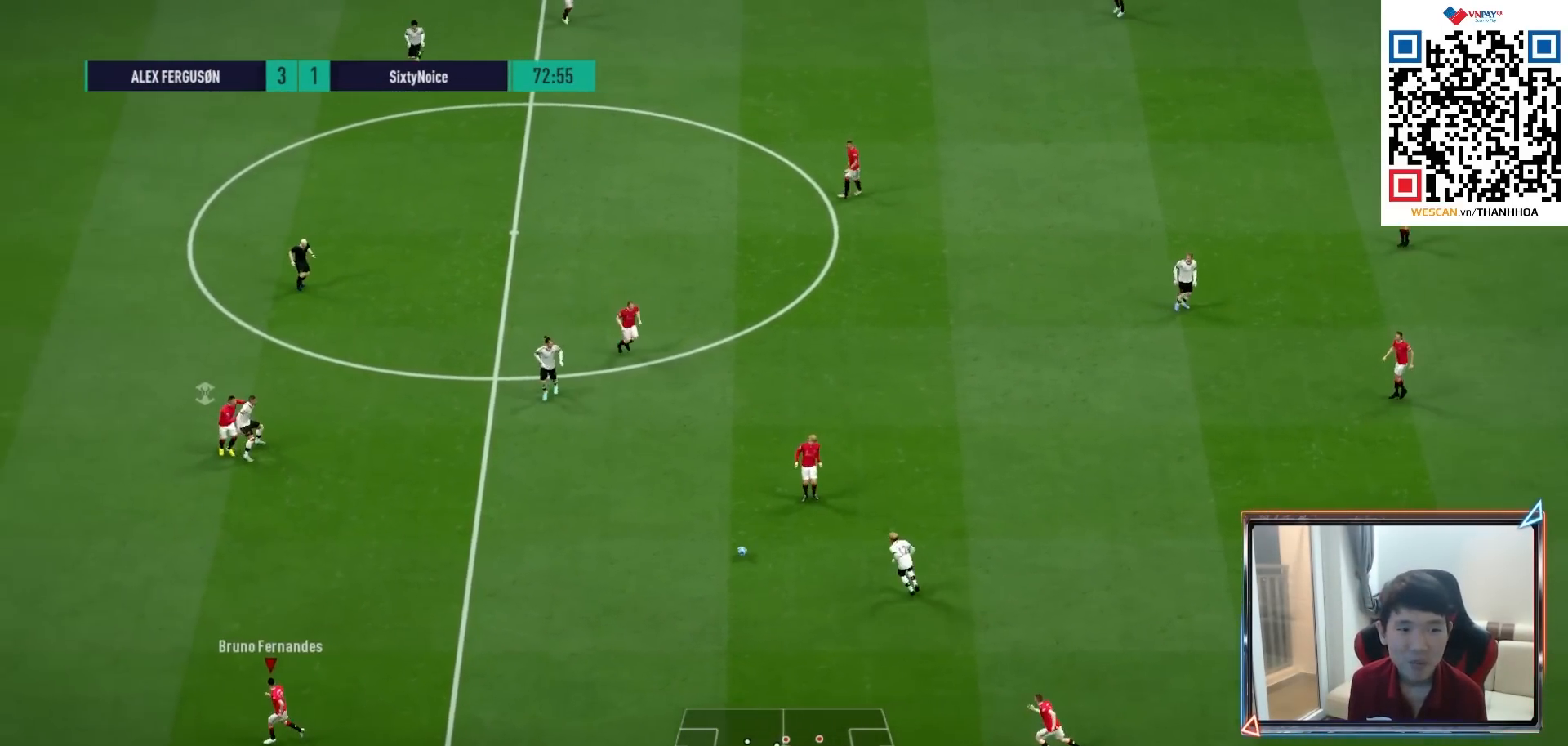
{"buttons": [], "left_stick": "left", "right_stick": "center", "events": []}
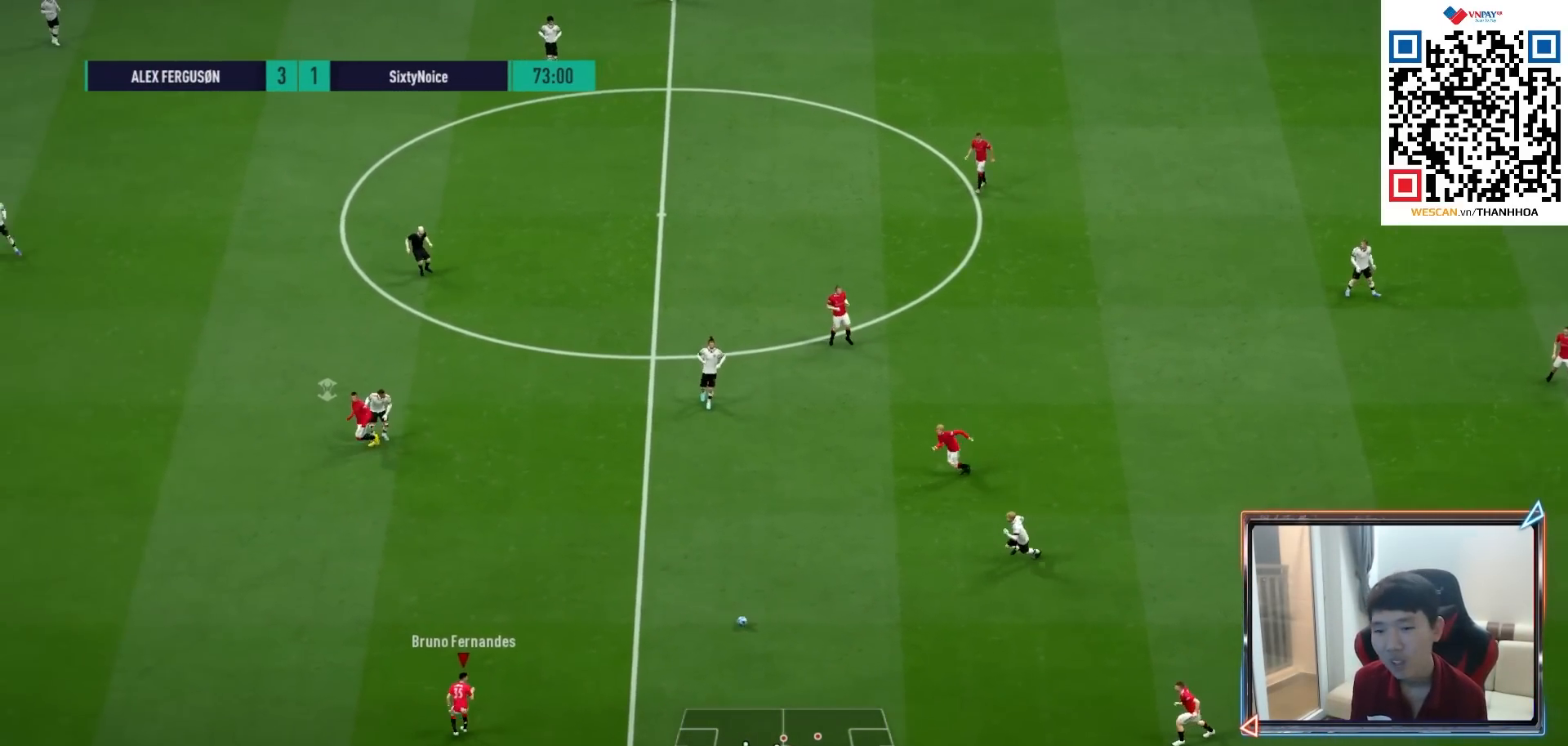
{"buttons": [], "left_stick": "left", "right_stick": "center", "events": []}
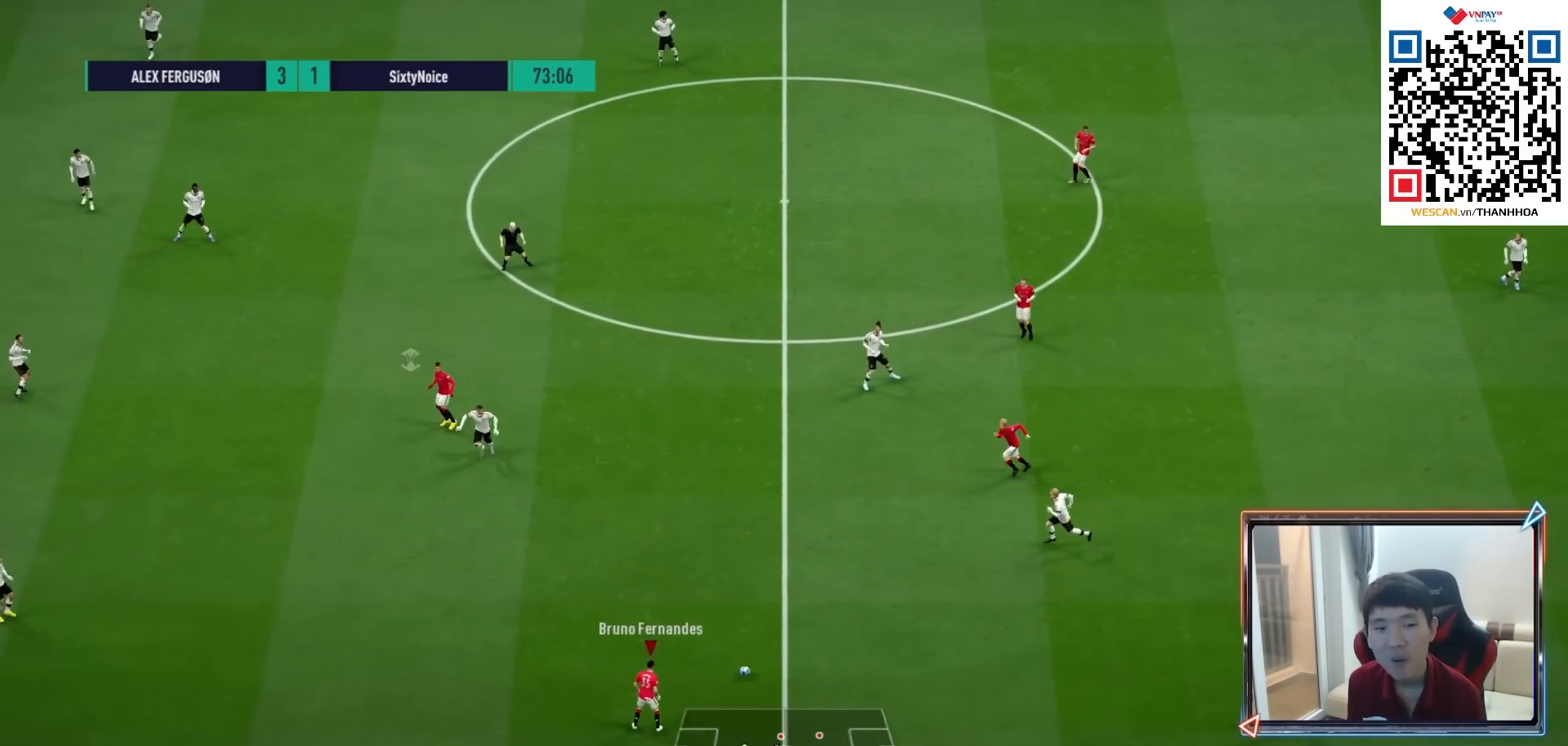
{"buttons": ["R1"], "left_stick": "left", "right_stick": "center", "events": [[33, "R1", "down"]]}
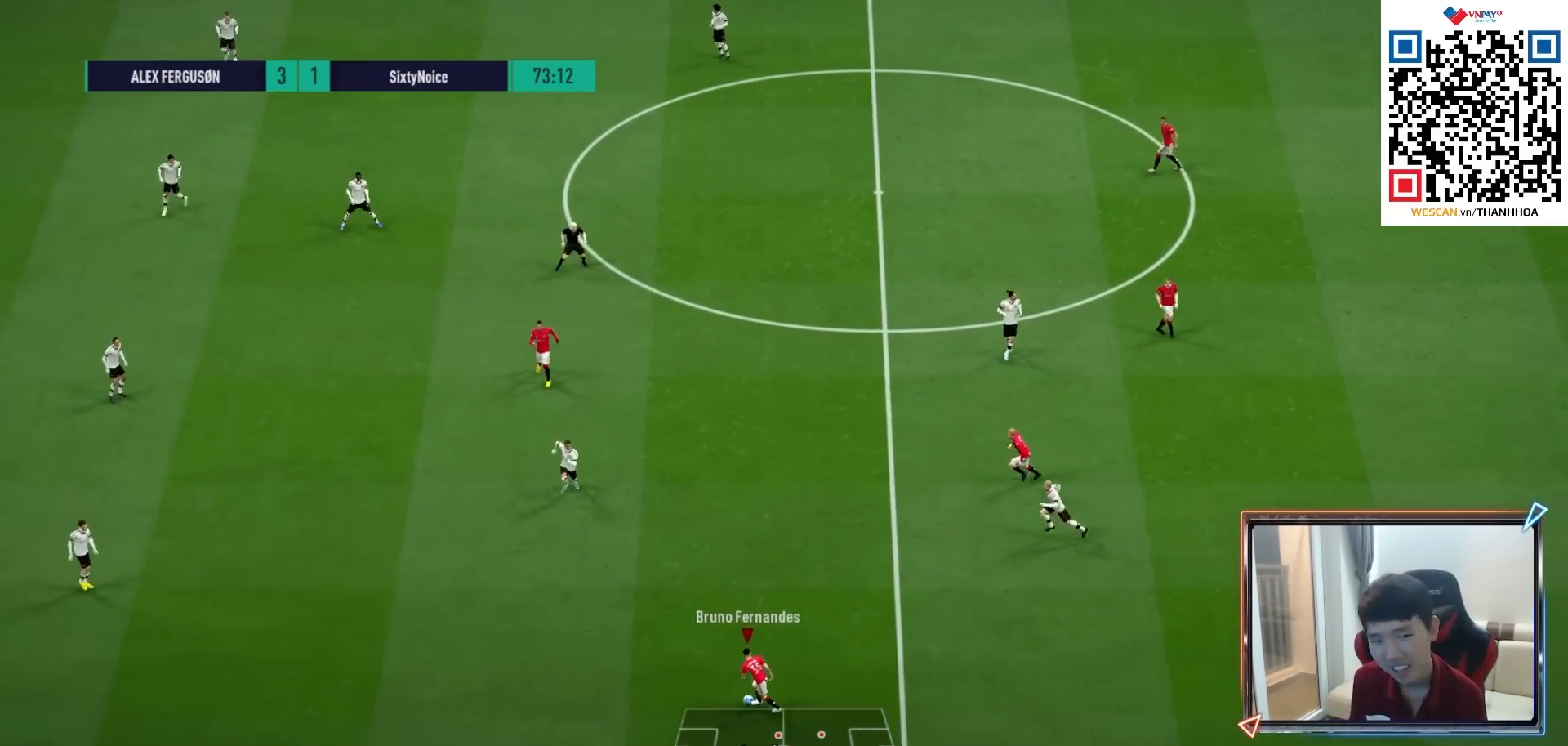
{"buttons": [], "left_stick": "up", "right_stick": "center", "events": [[67, "R1", "up"], [417, "left_stick", "up"]]}
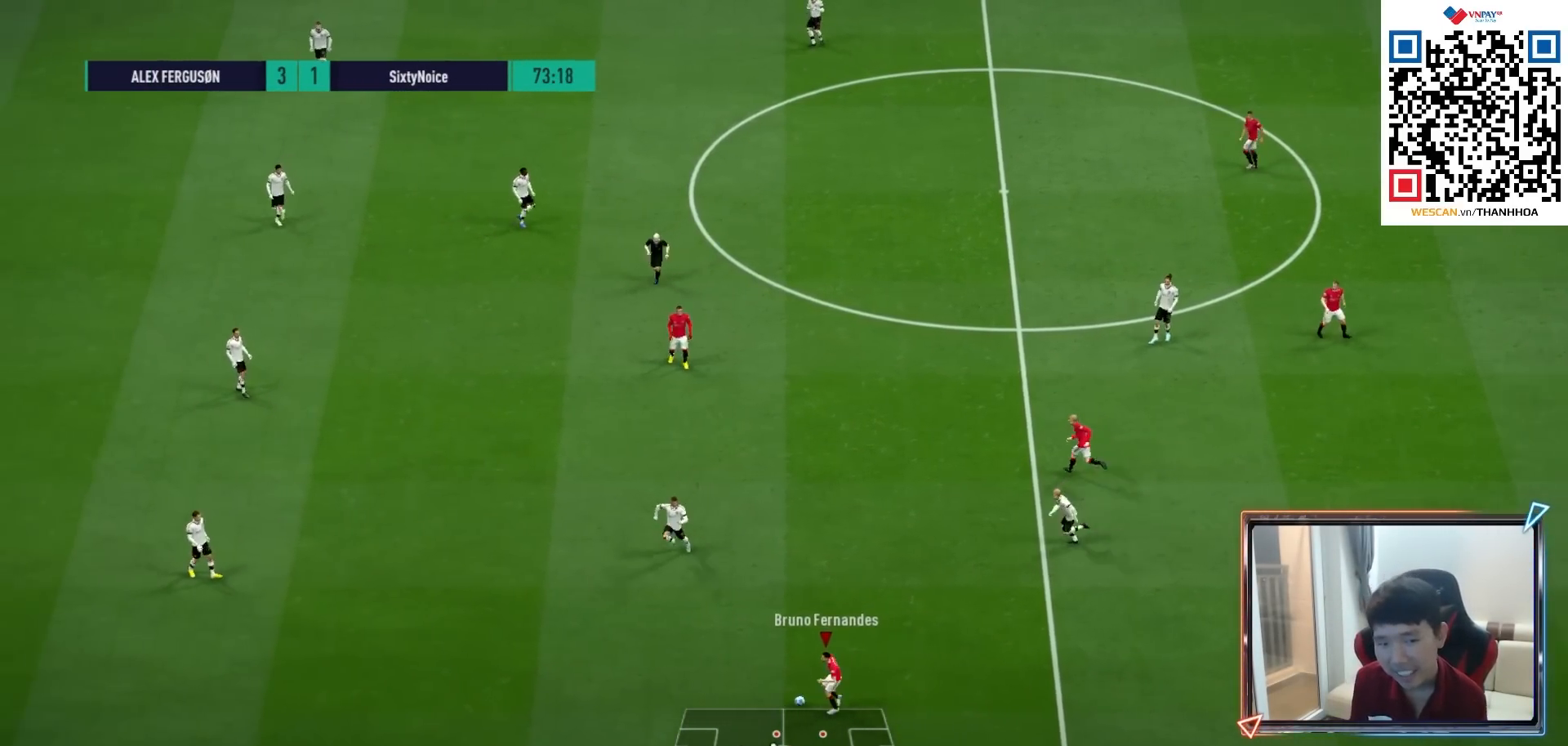
{"buttons": [], "left_stick": "up-left", "right_stick": "center", "events": [[267, "L1", "down"], [283, "CROSS", "down"], [383, "L1", "up"], [400, "CROSS", "up"], [483, "left_stick", "up-left"]]}
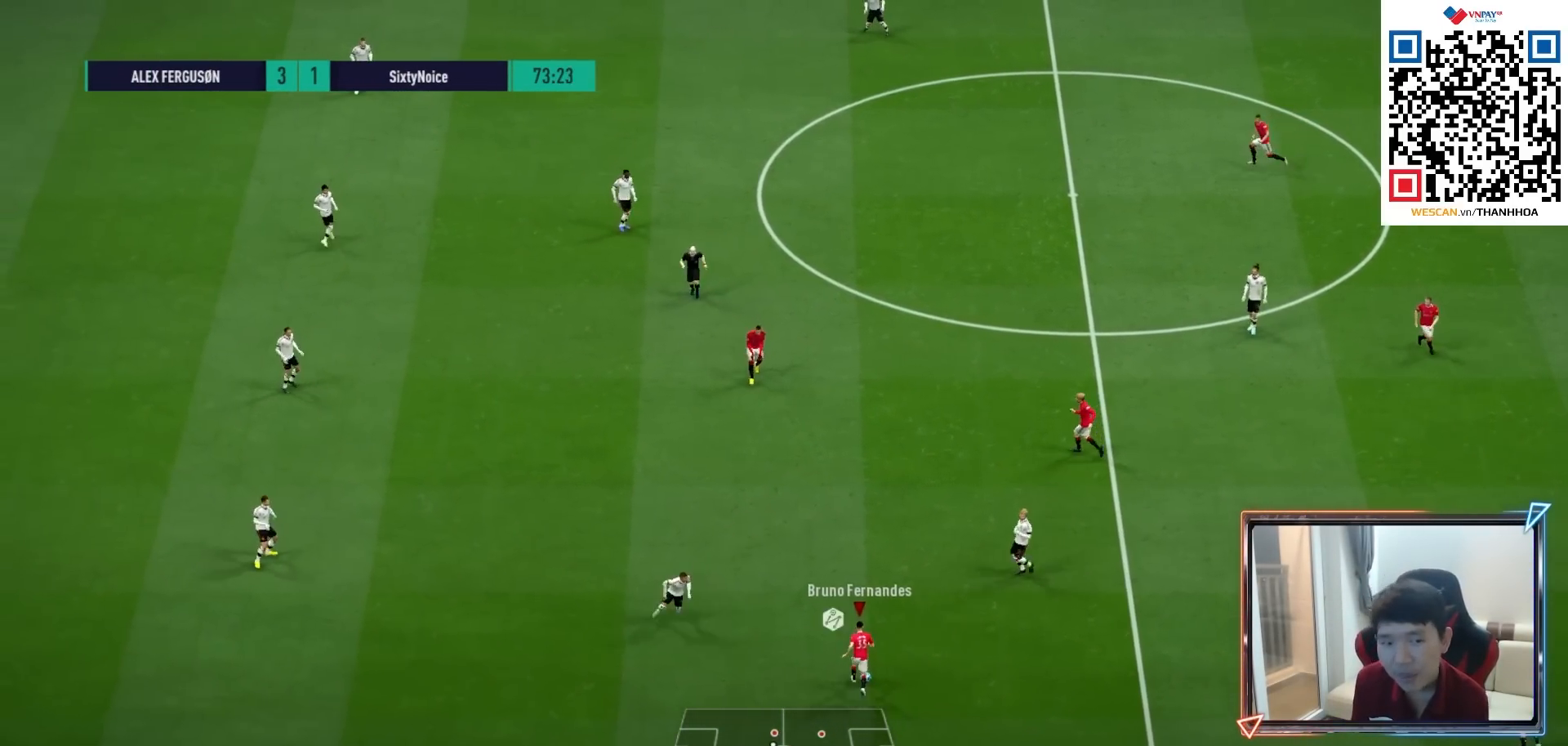
{"buttons": [], "left_stick": "left", "right_stick": "center", "events": [[300, "left_stick", "left"]]}
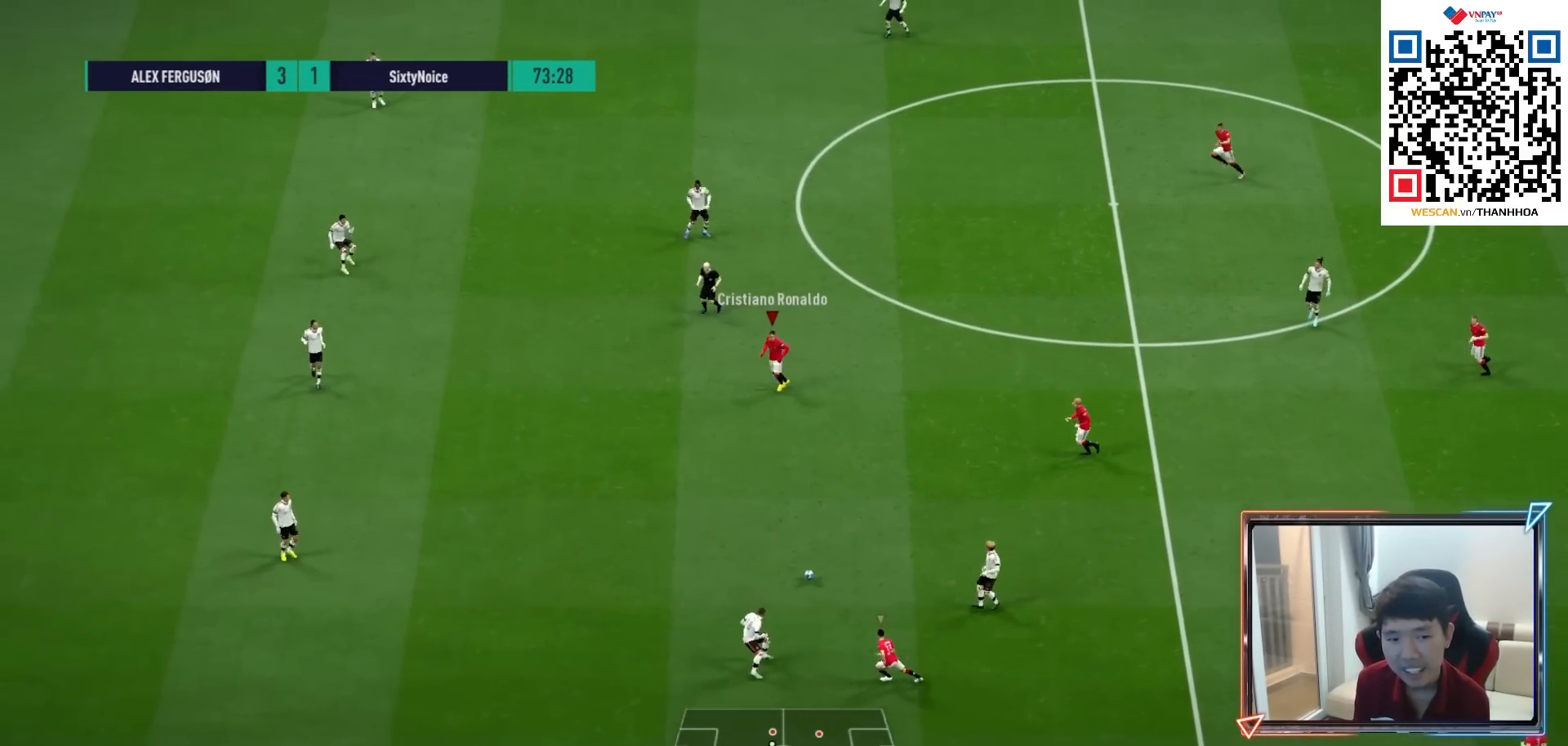
{"buttons": [], "left_stick": "center", "right_stick": "center", "events": [[33, "R1", "down"], [450, "R1", "up"], [450, "left_stick", "center"]]}
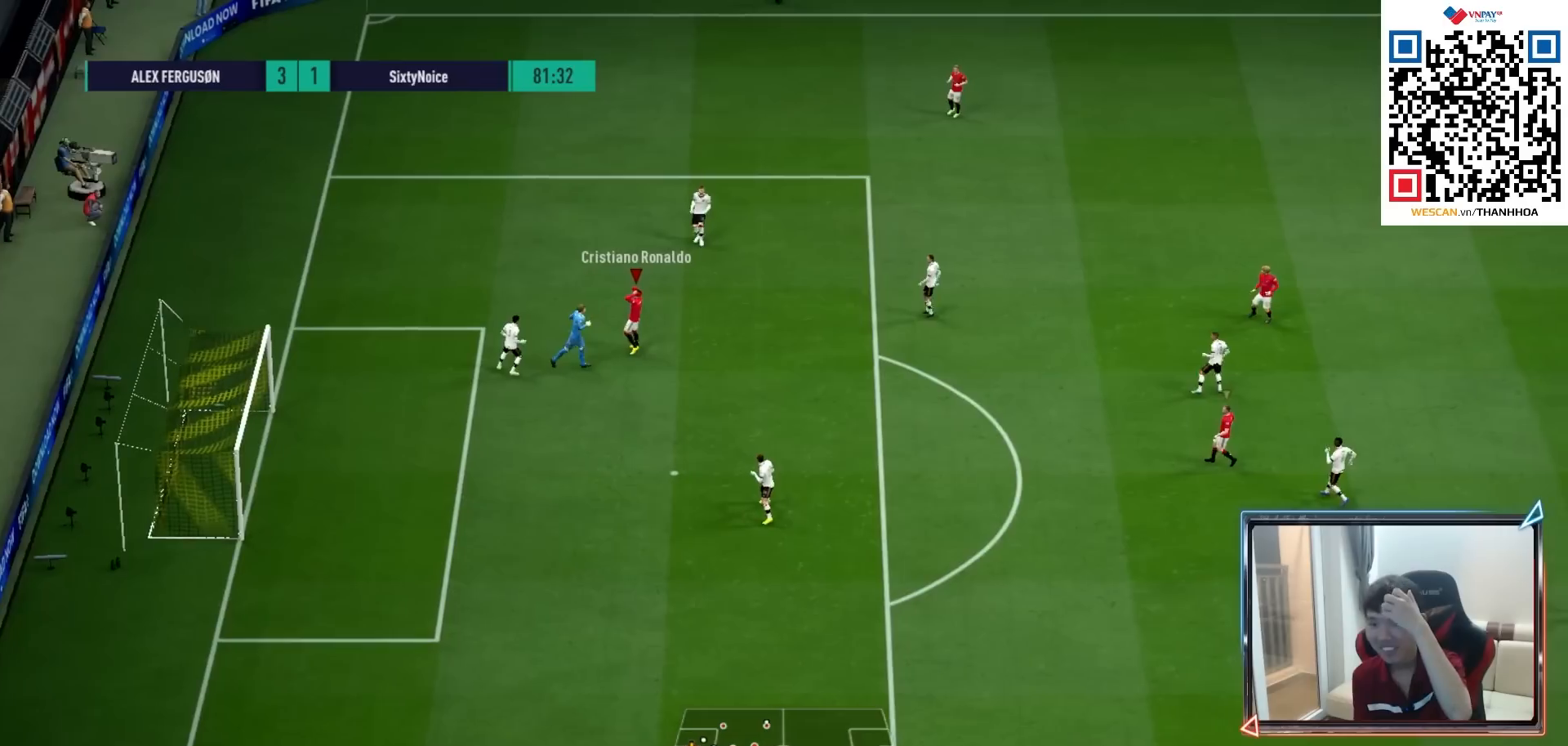
{"buttons": [], "left_stick": "center", "right_stick": "center", "events": []}
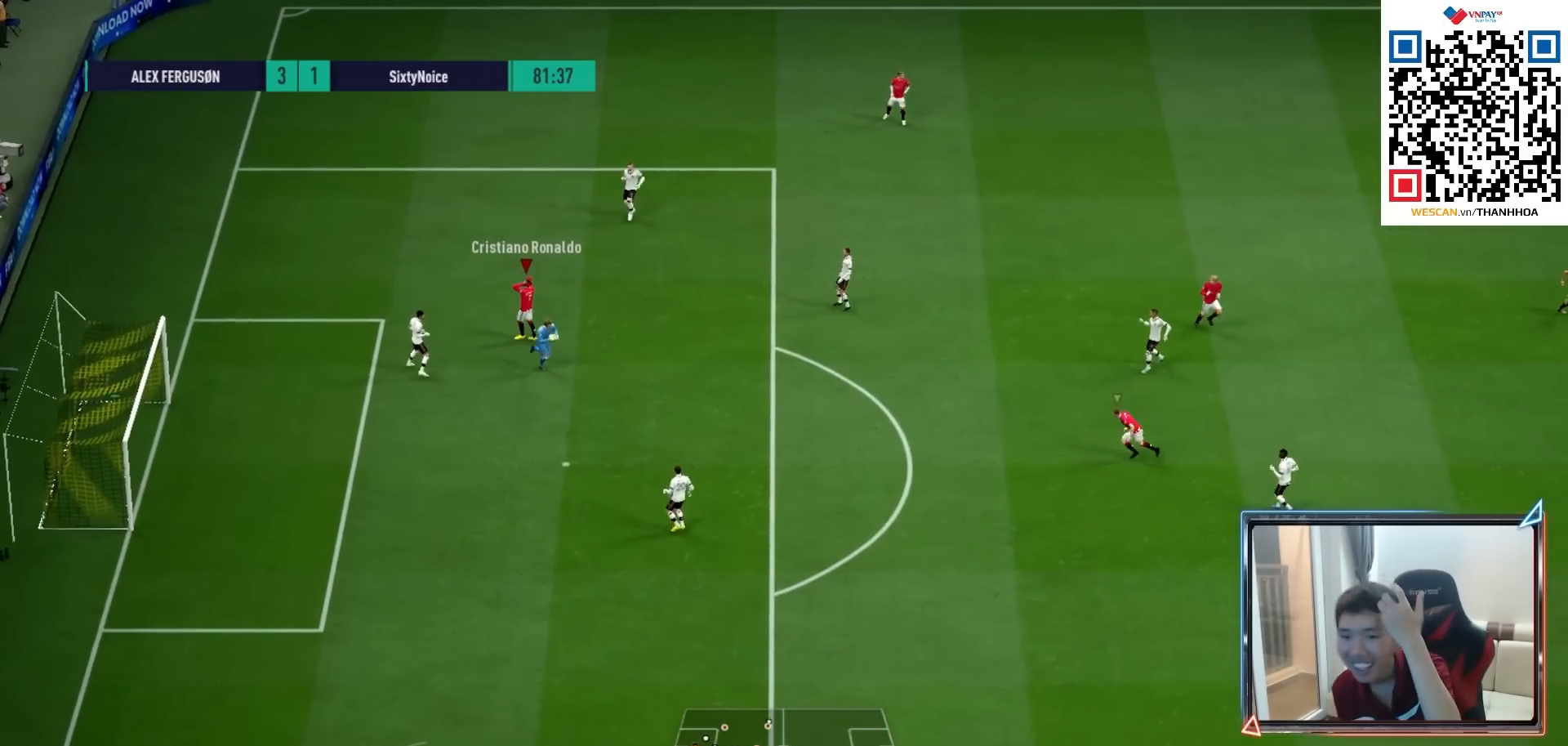
{"buttons": ["CROSS", "R1"], "left_stick": "center", "right_stick": "center", "events": [[383, "R1", "down"], [467, "CROSS", "down"]]}
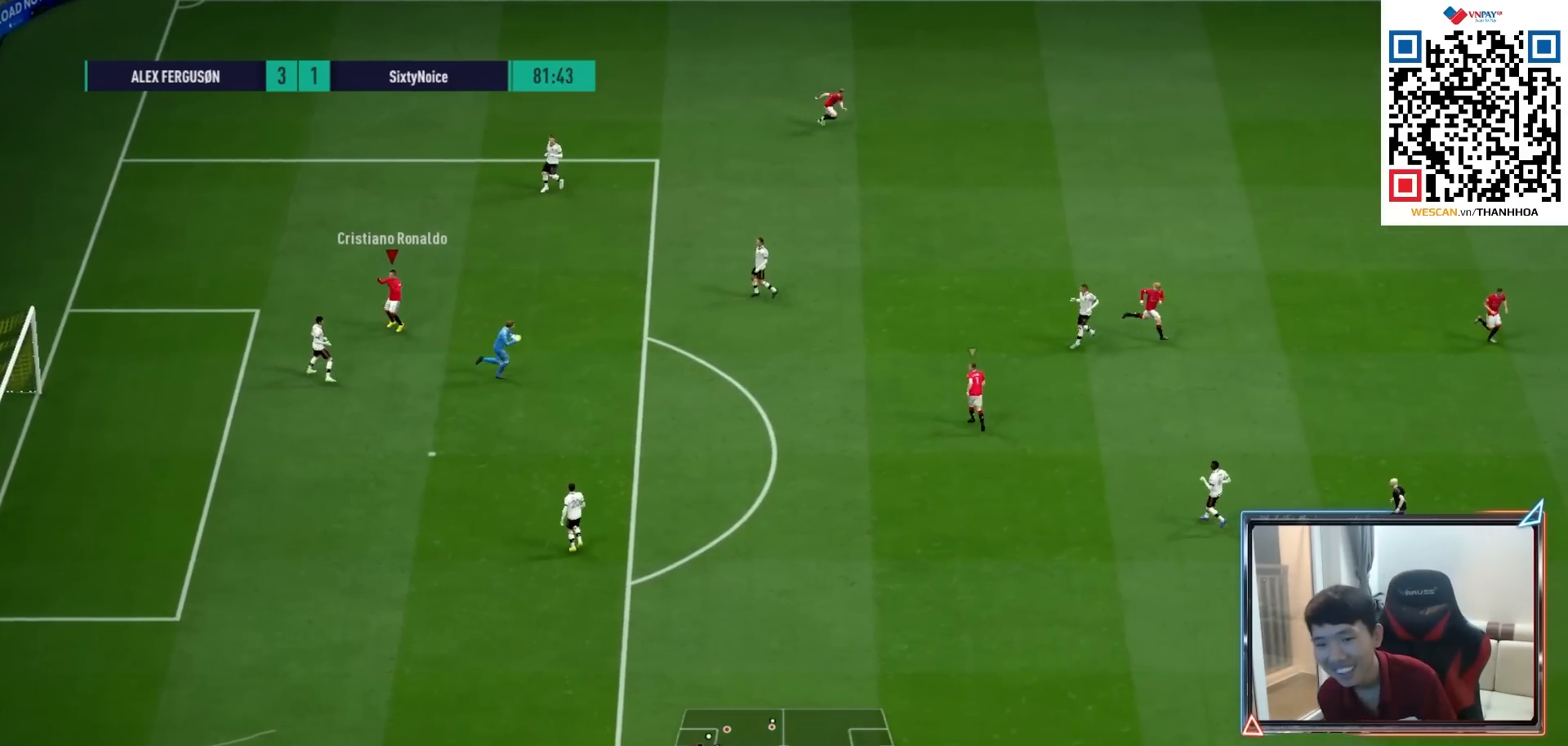
{"buttons": ["CROSS", "L1", "R1", "DPAD_DOWN"], "left_stick": "center", "right_stick": "center", "events": [[283, "DPAD_UP", "down"], [367, "DPAD_UP", "up"], [483, "DPAD_DOWN", "down"], [500, "L1", "down"]]}
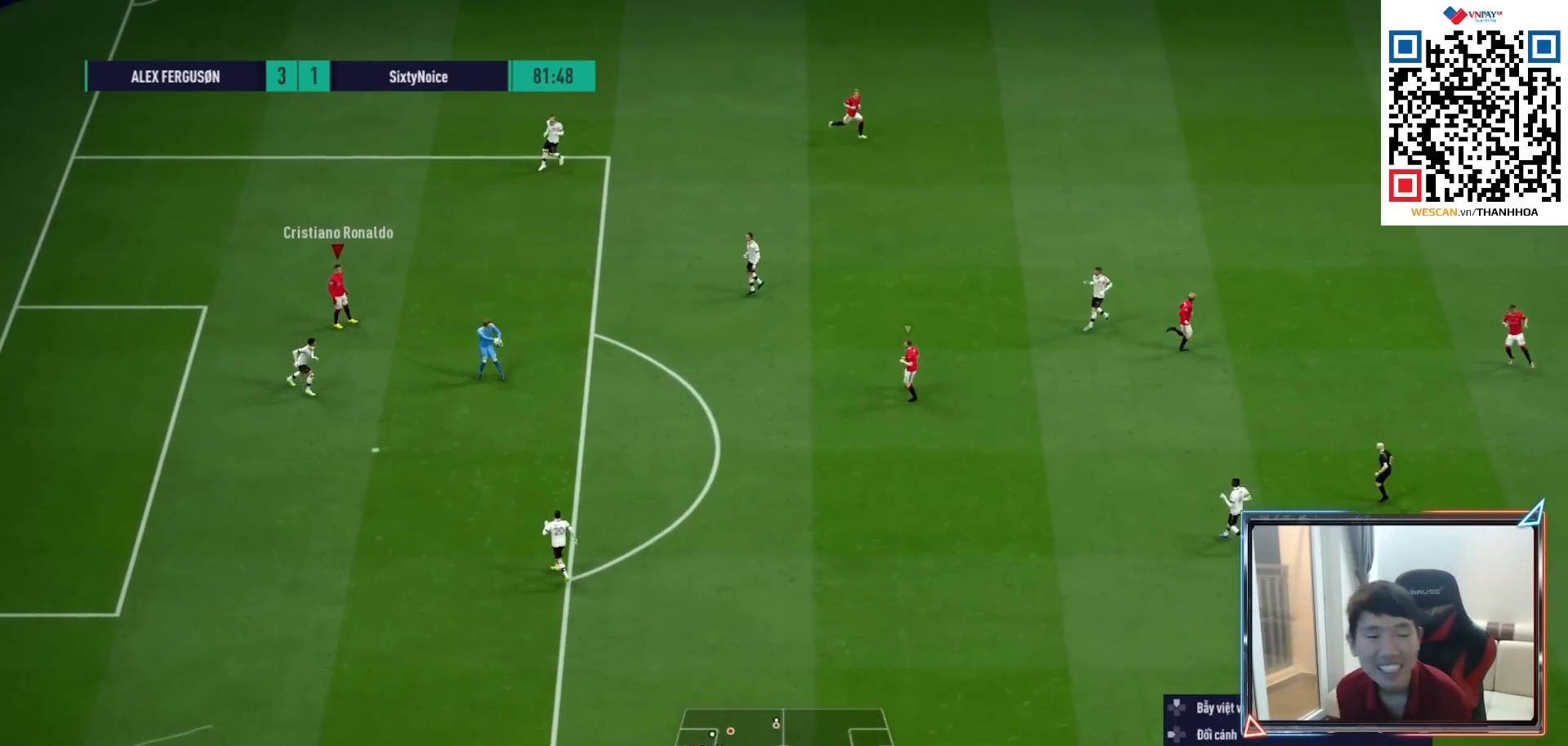
{"buttons": ["CROSS", "R1"], "left_stick": "center", "right_stick": "center", "events": [[83, "DPAD_DOWN", "up"], [133, "L1", "up"]]}